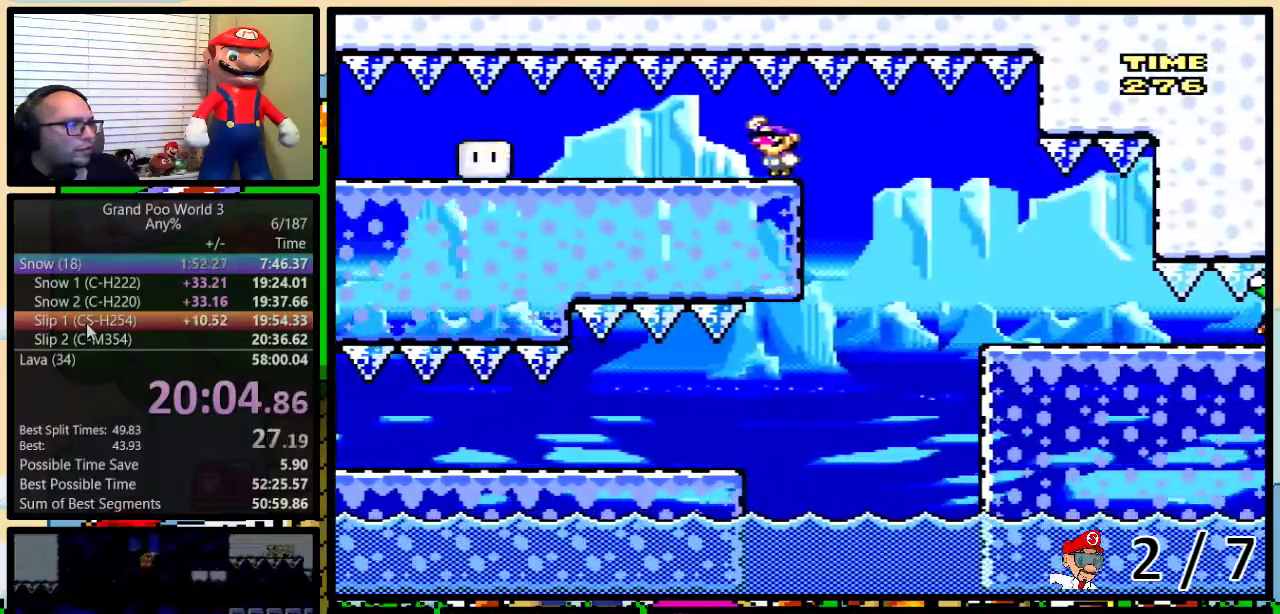
Gameplay with a controller (Nintendo layout); each line is a JSON object with the inputs held at the frame after it. "events" lists button and stick changes between this image and that frame as [ms after this image, input, new state], when the widget could be followed in between. Not read: L3 R3.
{"buttons": ["Y", "DPAD_RIGHT"], "events": [[33, "DPAD_RIGHT", "down"]]}
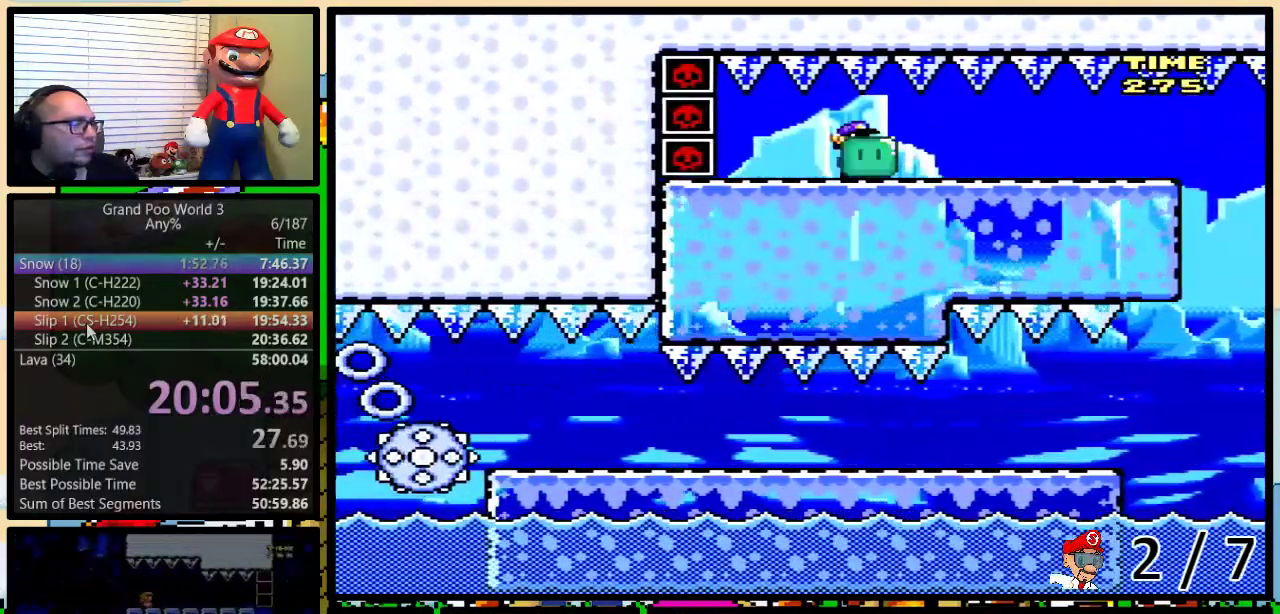
{"buttons": ["Y"], "events": [[467, "DPAD_RIGHT", "up"]]}
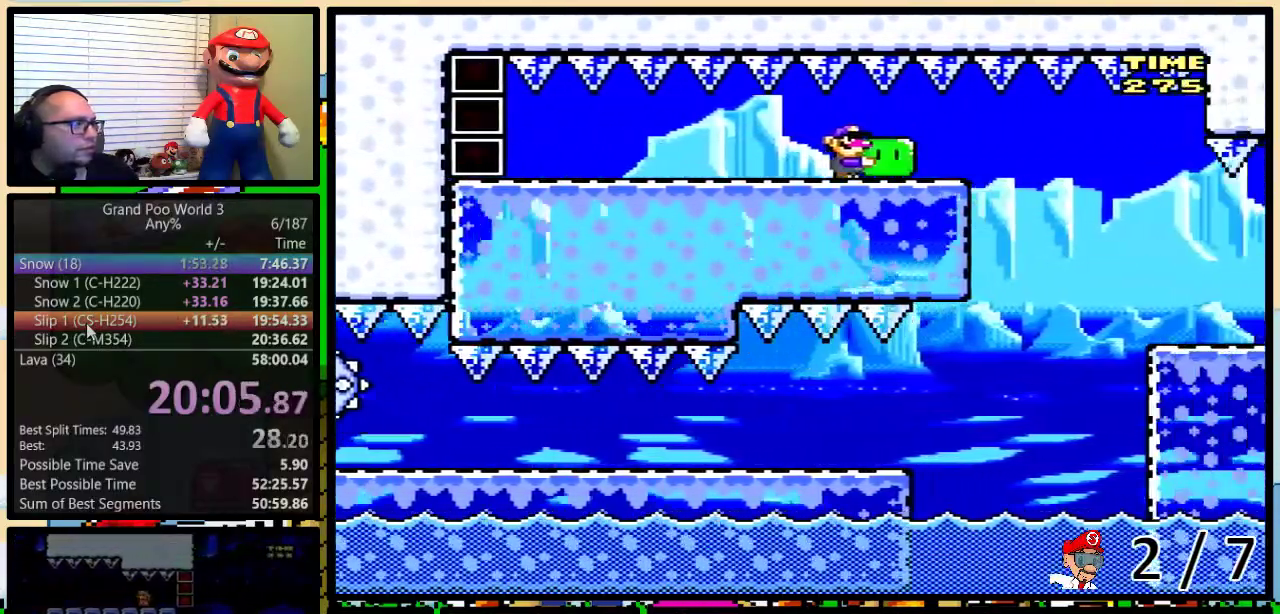
{"buttons": ["Y"], "events": []}
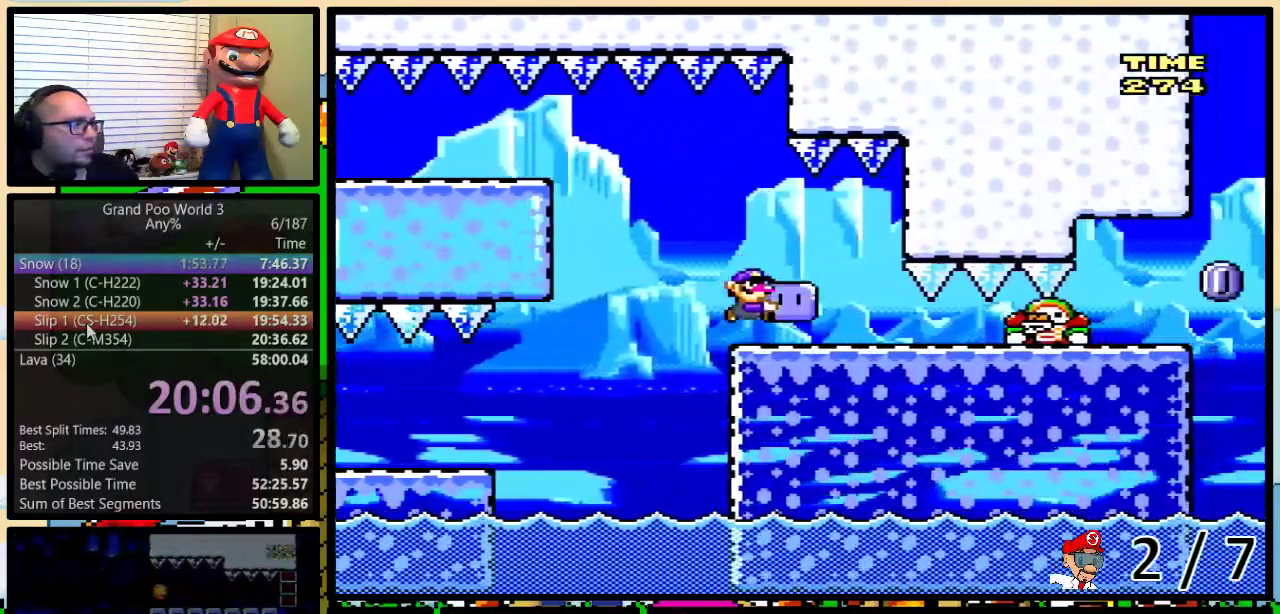
{"buttons": ["Y"], "events": []}
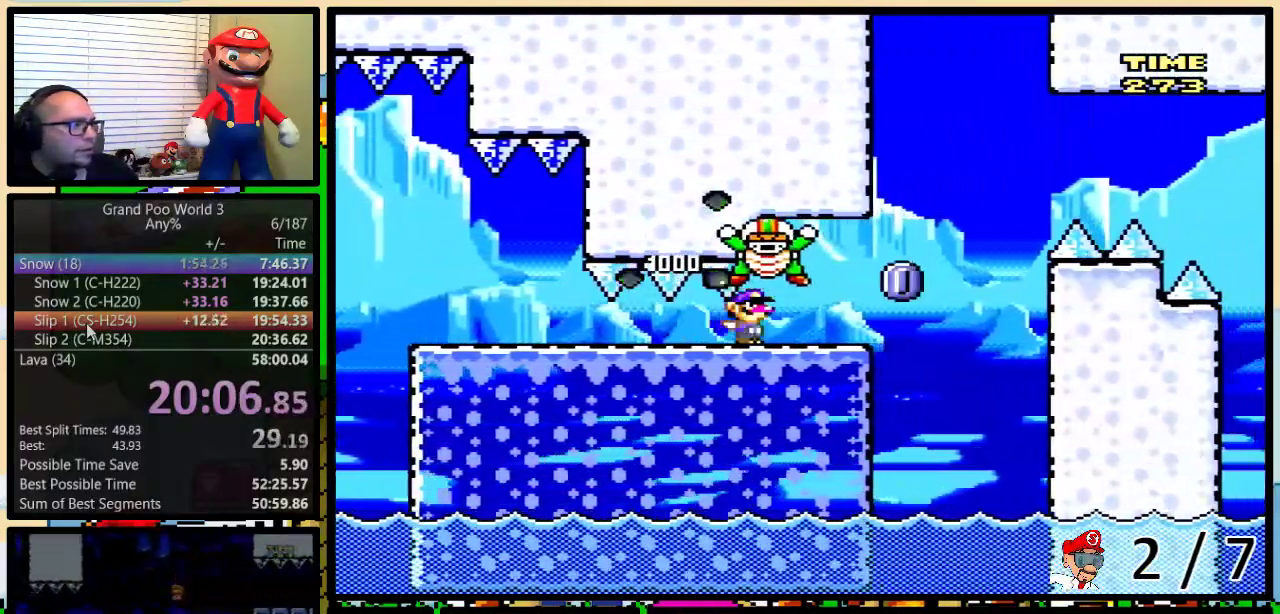
{"buttons": ["A", "Y"], "events": [[167, "A", "down"]]}
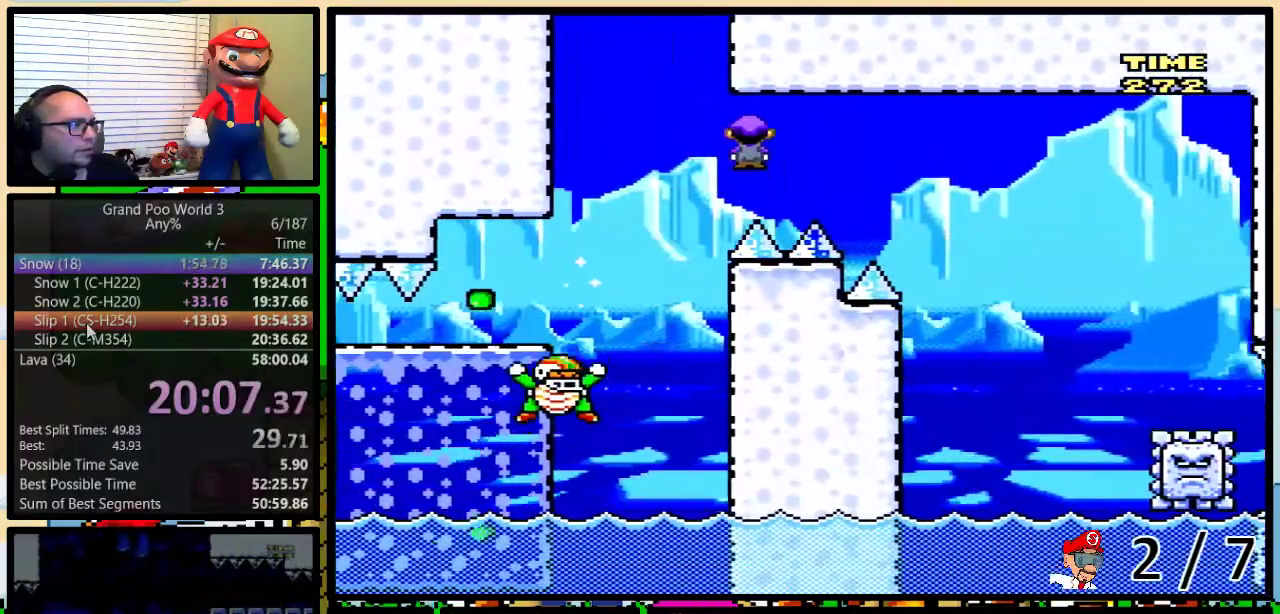
{"buttons": ["Y"], "events": [[267, "A", "up"], [367, "A", "down"], [483, "A", "up"]]}
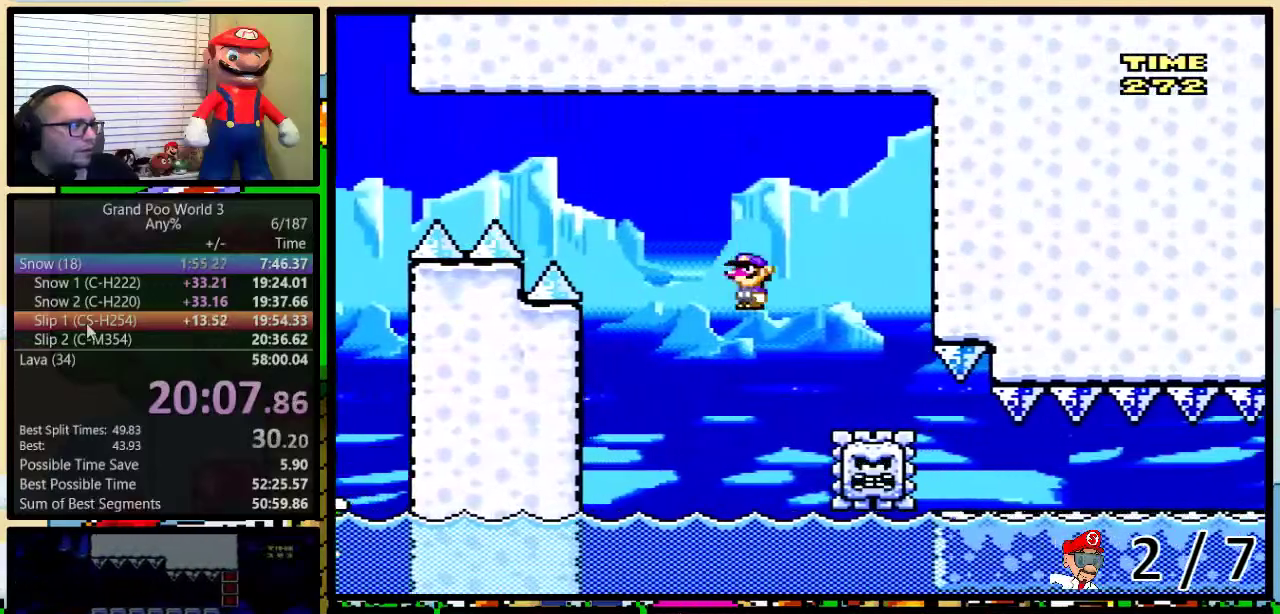
{"buttons": ["A", "Y", "DPAD_LEFT"], "events": [[50, "A", "down"], [83, "DPAD_LEFT", "down"]]}
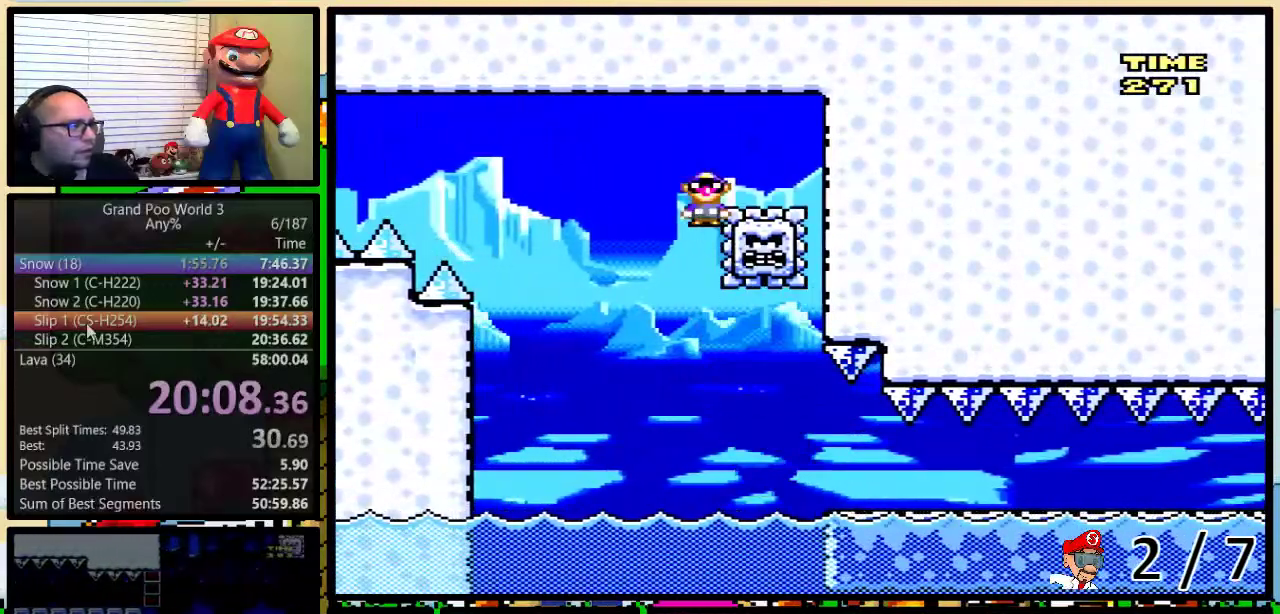
{"buttons": ["A", "Y", "DPAD_RIGHT"], "events": [[50, "A", "up"], [50, "DPAD_LEFT", "up"], [50, "DPAD_RIGHT", "down"], [117, "A", "down"], [250, "A", "up"], [267, "DPAD_UP", "down"], [333, "A", "down"], [467, "DPAD_UP", "up"]]}
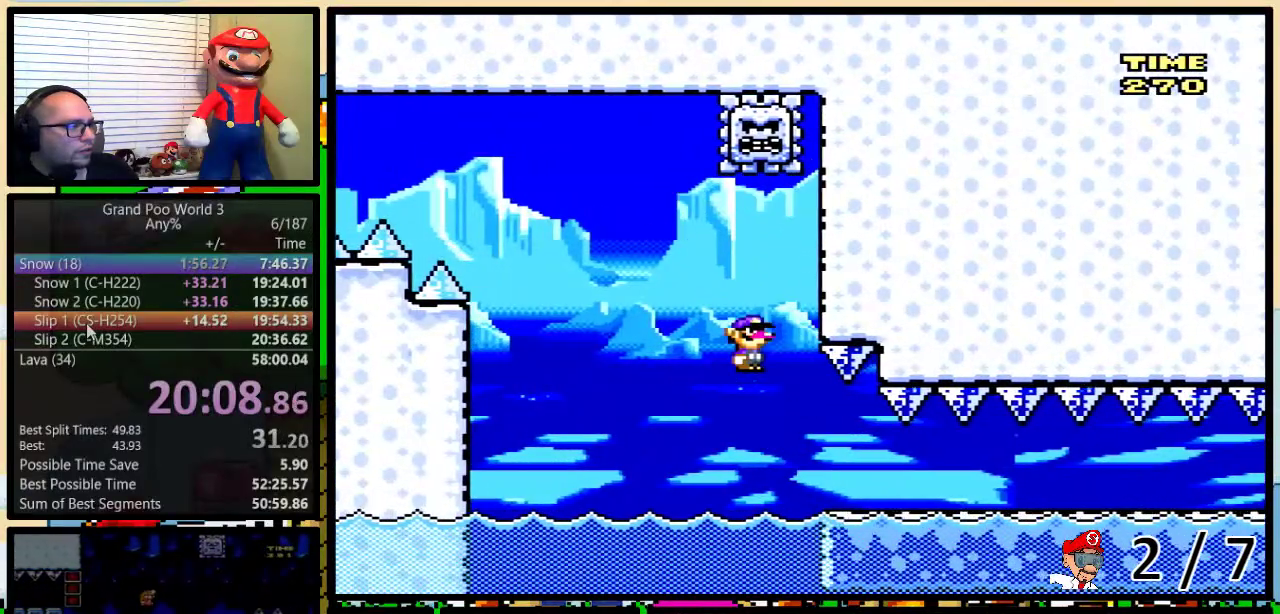
{"buttons": [], "events": [[17, "A", "up"], [333, "Y", "up"], [367, "DPAD_RIGHT", "up"]]}
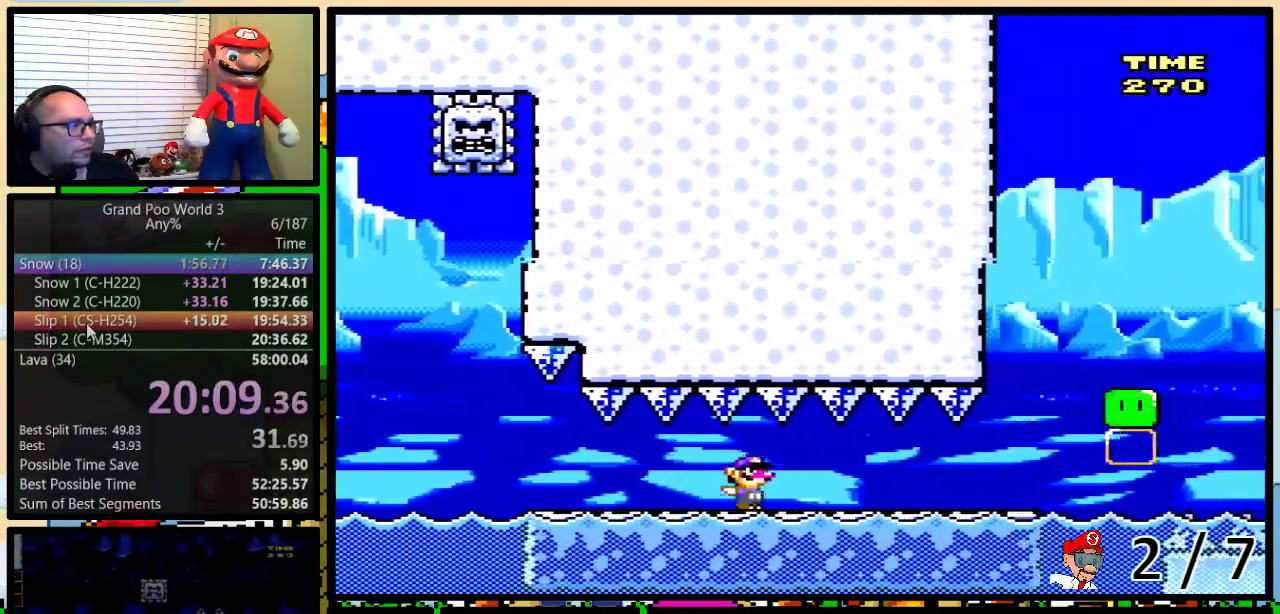
{"buttons": ["A"], "events": [[400, "A", "down"]]}
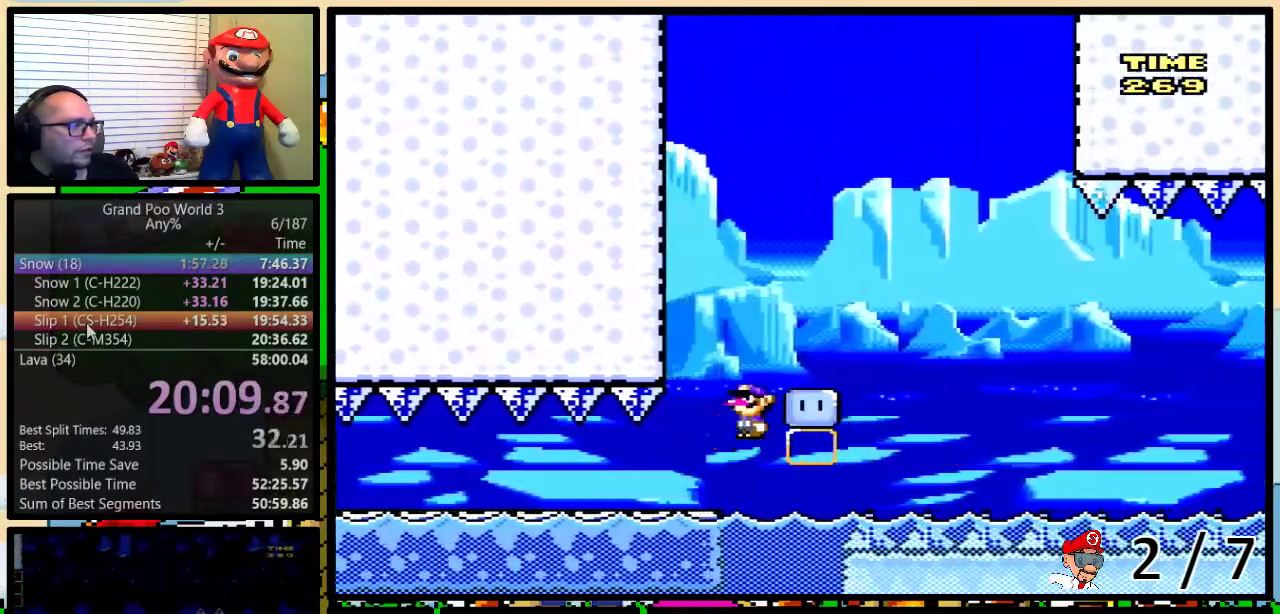
{"buttons": ["A", "Y"], "events": [[233, "Y", "down"]]}
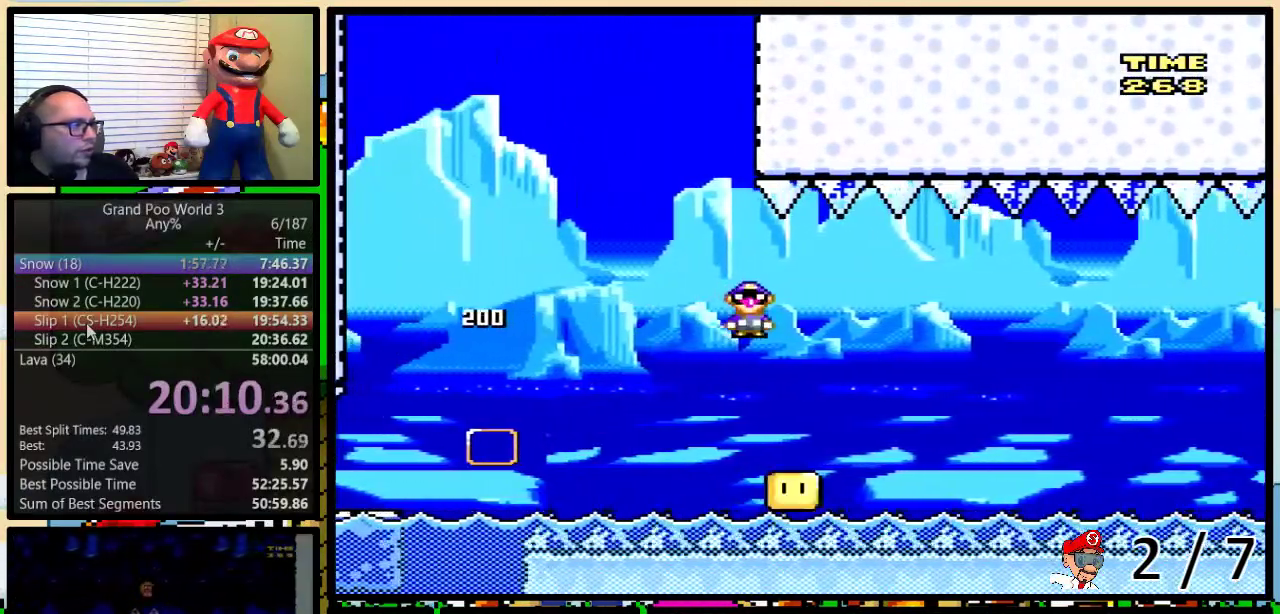
{"buttons": ["A", "Y"], "events": [[400, "A", "up"], [467, "A", "down"]]}
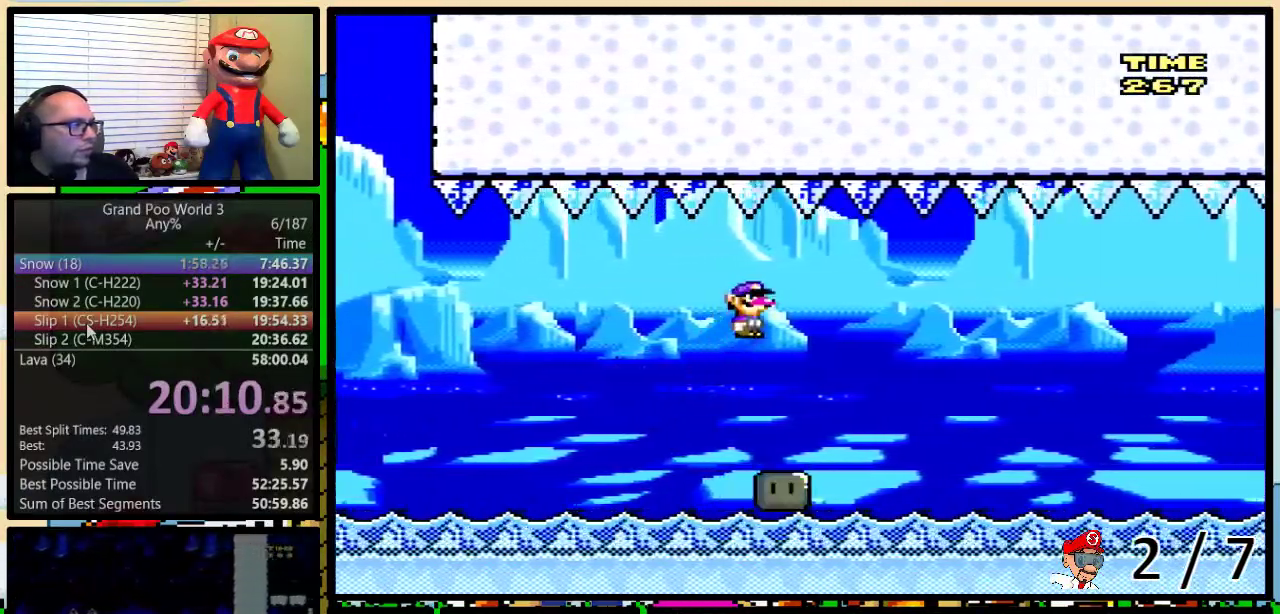
{"buttons": ["A", "Y"], "events": []}
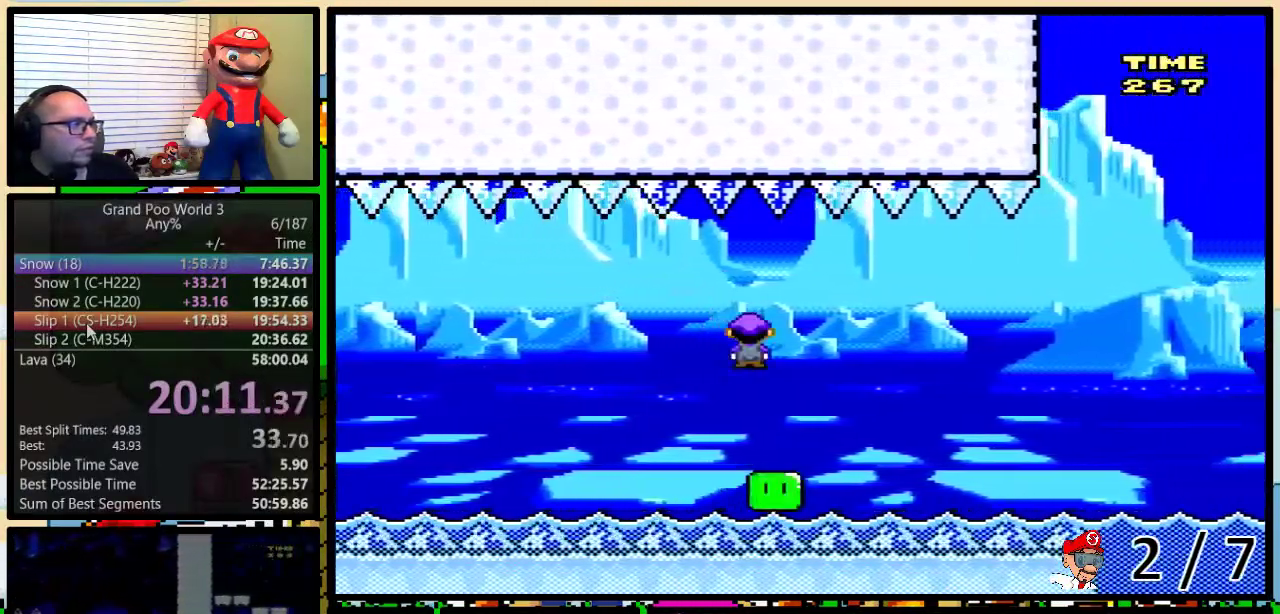
{"buttons": ["A", "Y"], "events": [[300, "A", "up"], [367, "A", "down"]]}
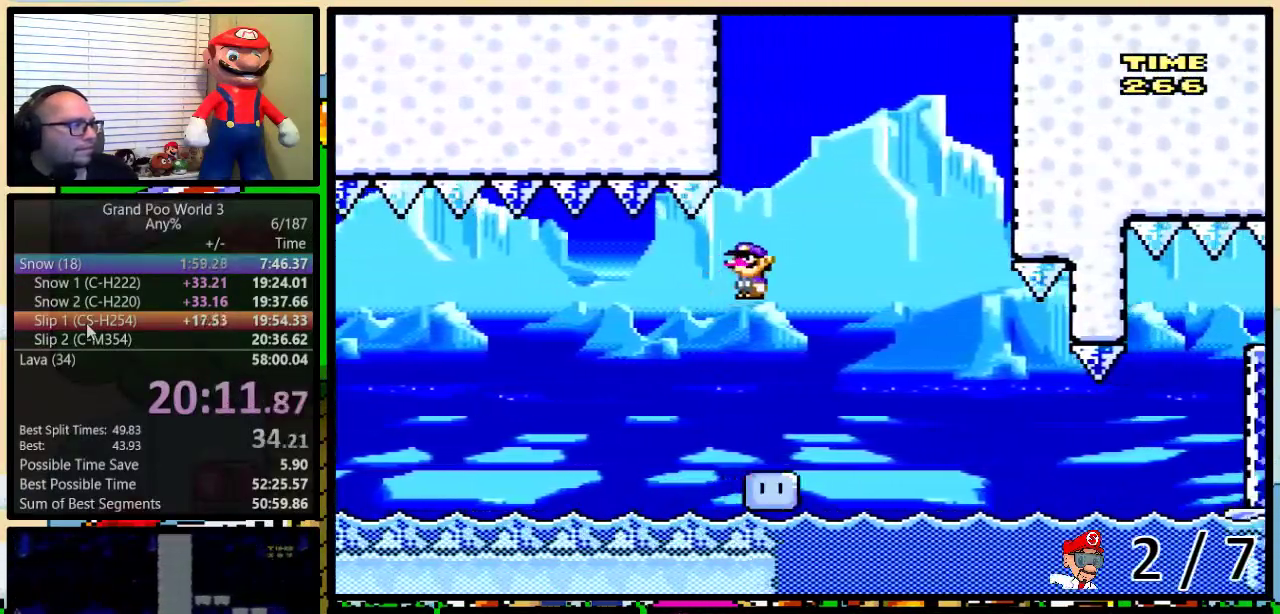
{"buttons": ["A", "Y"], "events": [[117, "A", "up"], [167, "A", "down"]]}
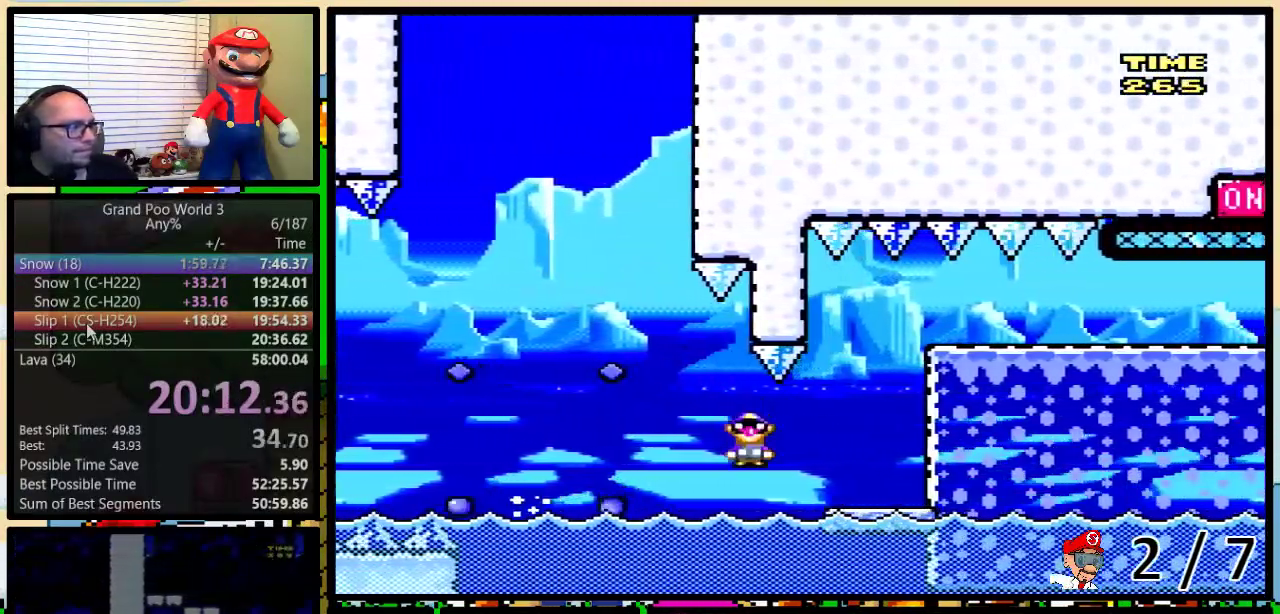
{"buttons": ["Y", "DPAD_RIGHT"], "events": [[83, "A", "up"], [83, "DPAD_LEFT", "down"], [133, "B", "down"], [200, "DPAD_UP", "down"], [233, "DPAD_LEFT", "up"], [267, "DPAD_RIGHT", "down"], [267, "DPAD_UP", "up"], [350, "B", "up"]]}
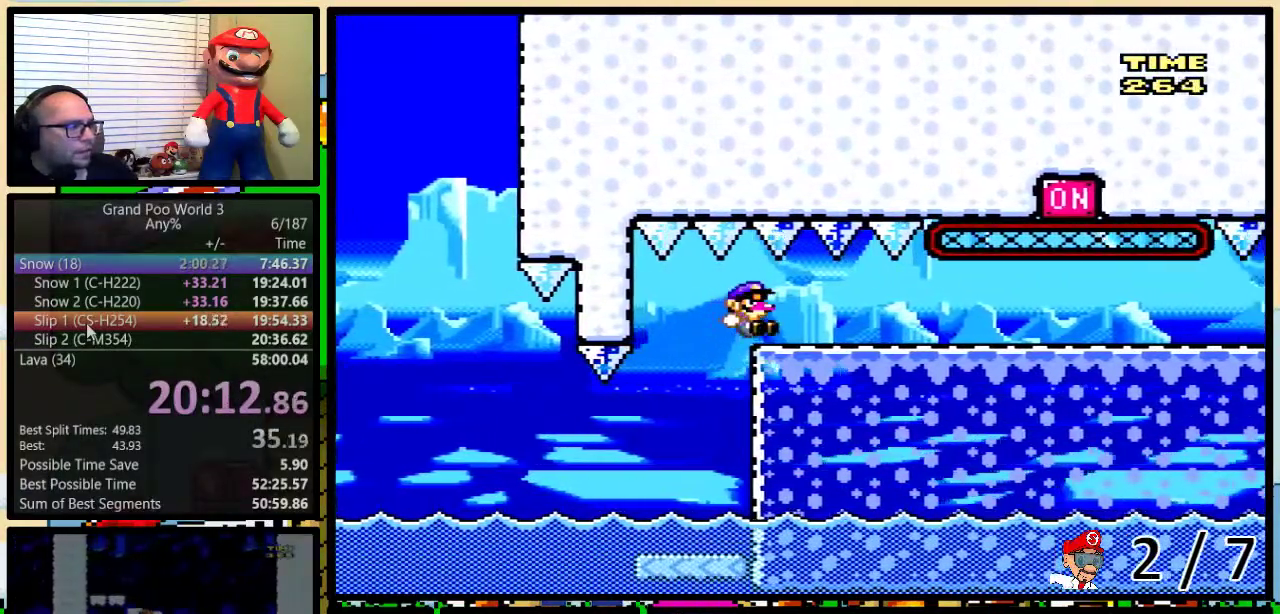
{"buttons": ["Y", "DPAD_UP", "DPAD_LEFT"], "events": [[17, "DPAD_UP", "down"], [200, "DPAD_UP", "up"], [483, "DPAD_LEFT", "down"], [483, "DPAD_RIGHT", "up"], [483, "DPAD_UP", "down"]]}
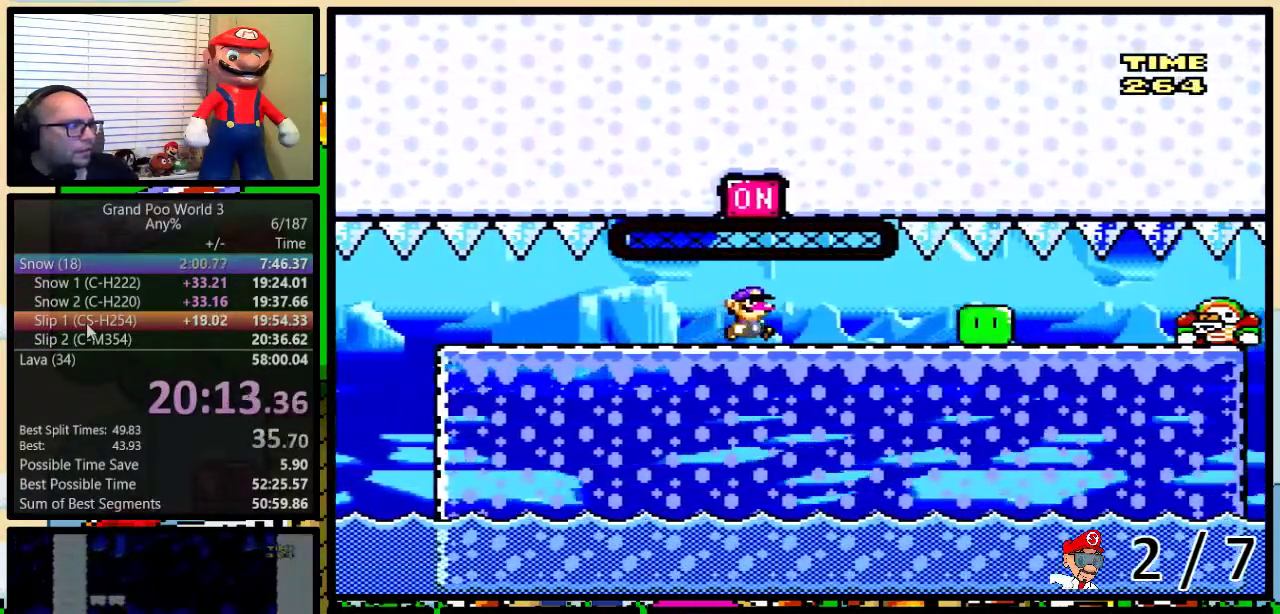
{"buttons": ["Y", "DPAD_UP", "DPAD_LEFT"], "events": []}
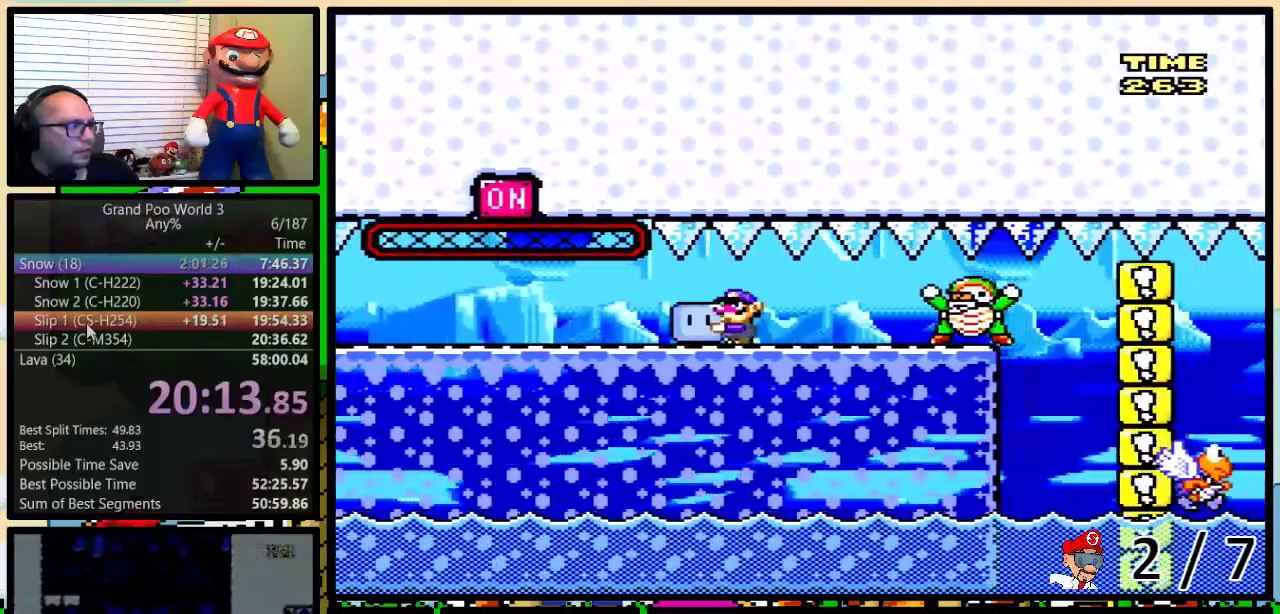
{"buttons": ["Y", "DPAD_RIGHT"], "events": [[367, "Y", "up"], [400, "DPAD_LEFT", "up"], [433, "DPAD_RIGHT", "down"], [467, "Y", "down"], [500, "DPAD_UP", "up"]]}
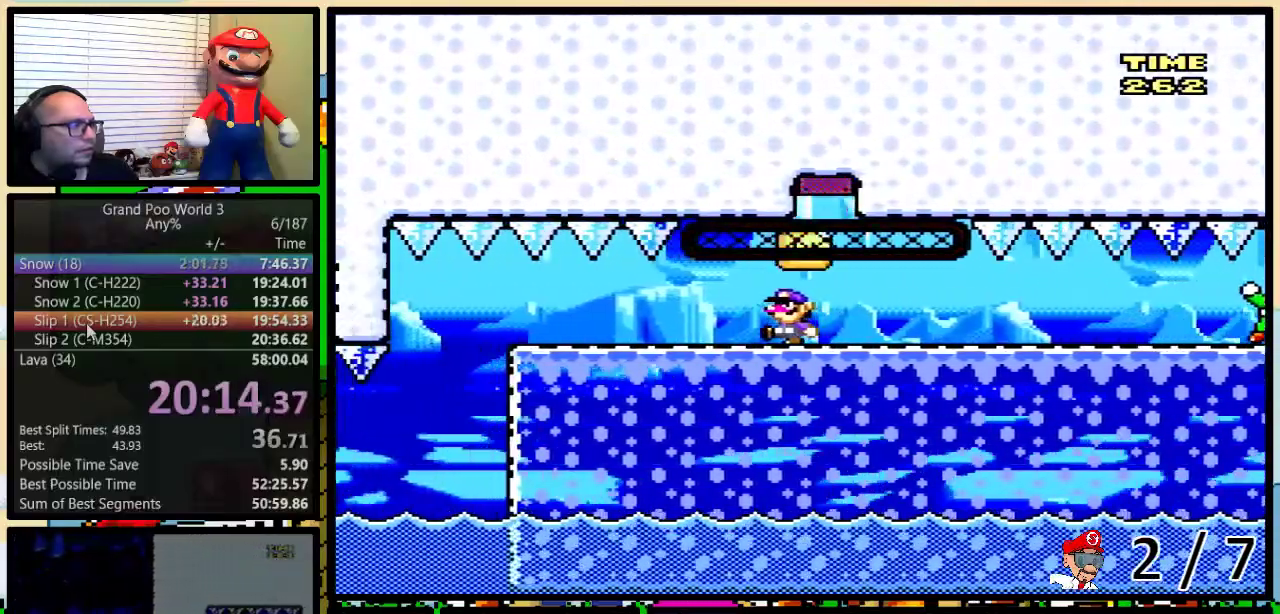
{"buttons": ["Y", "DPAD_RIGHT"], "events": []}
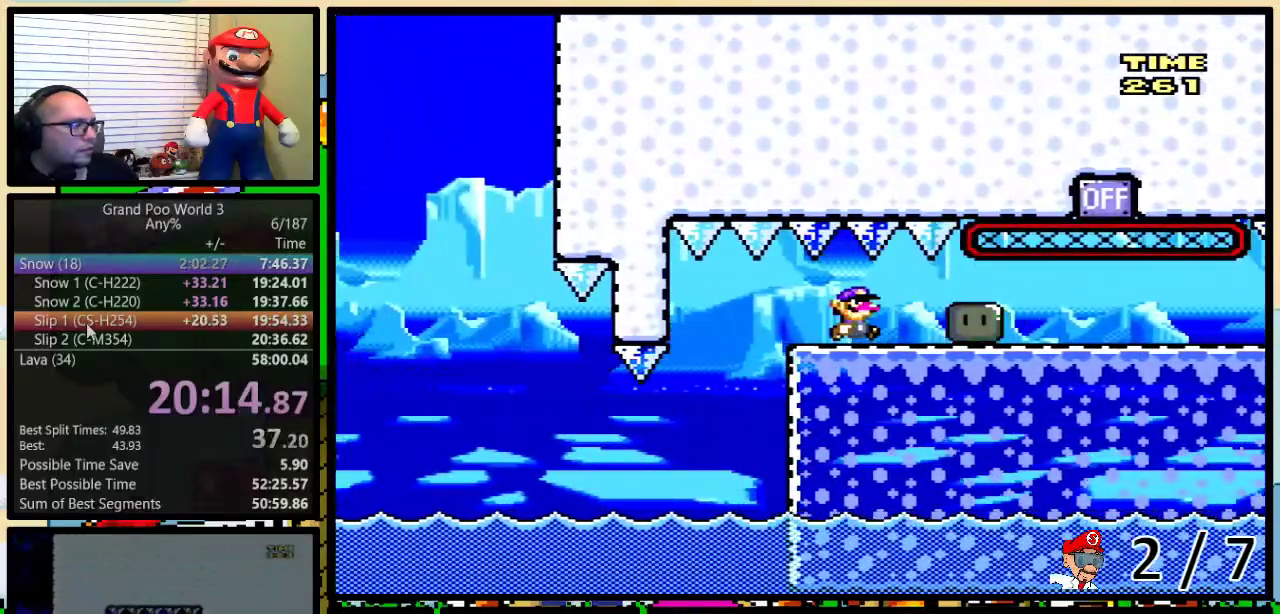
{"buttons": ["Y"], "events": [[250, "DPAD_RIGHT", "up"]]}
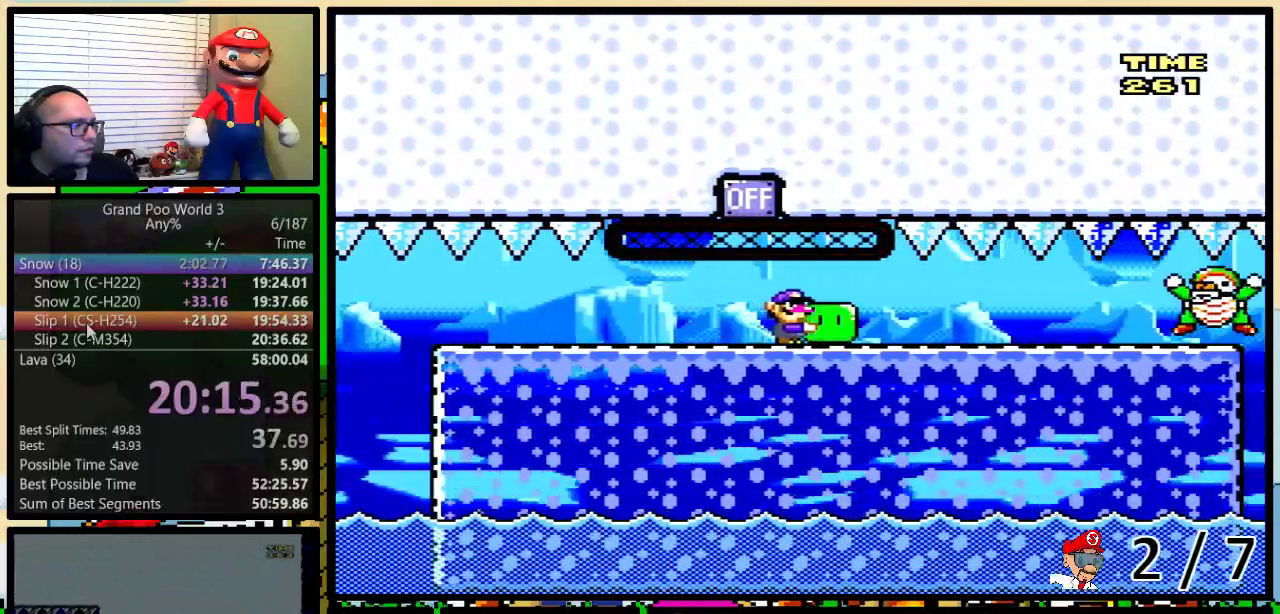
{"buttons": ["Y"], "events": []}
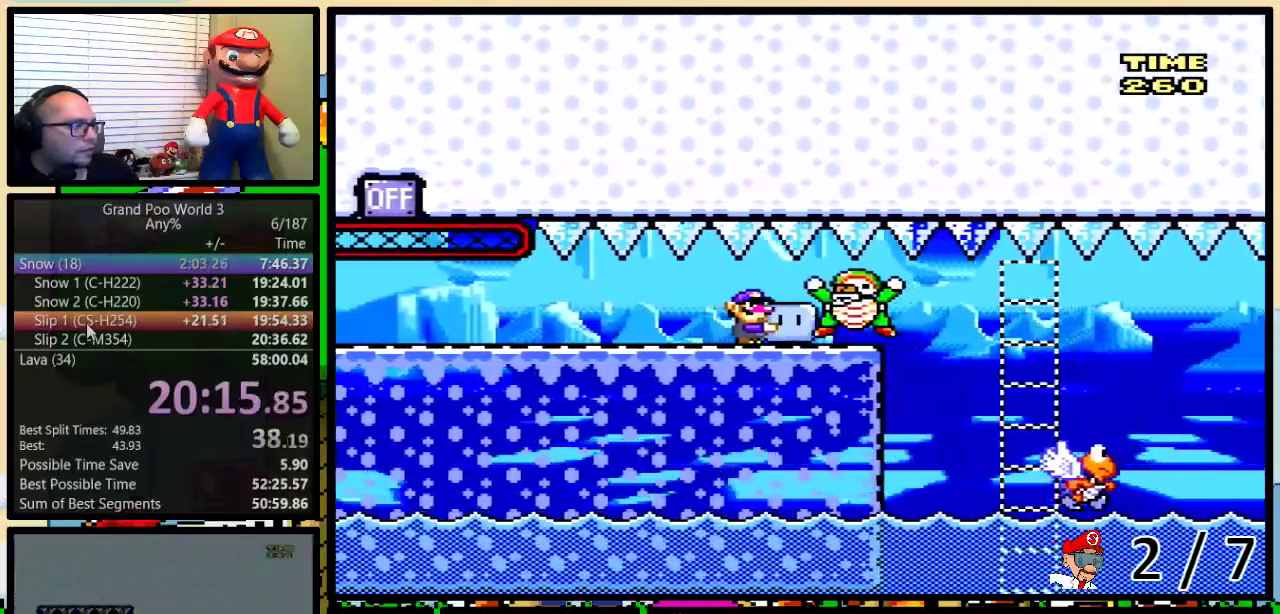
{"buttons": ["B", "Y"], "events": [[433, "B", "down"]]}
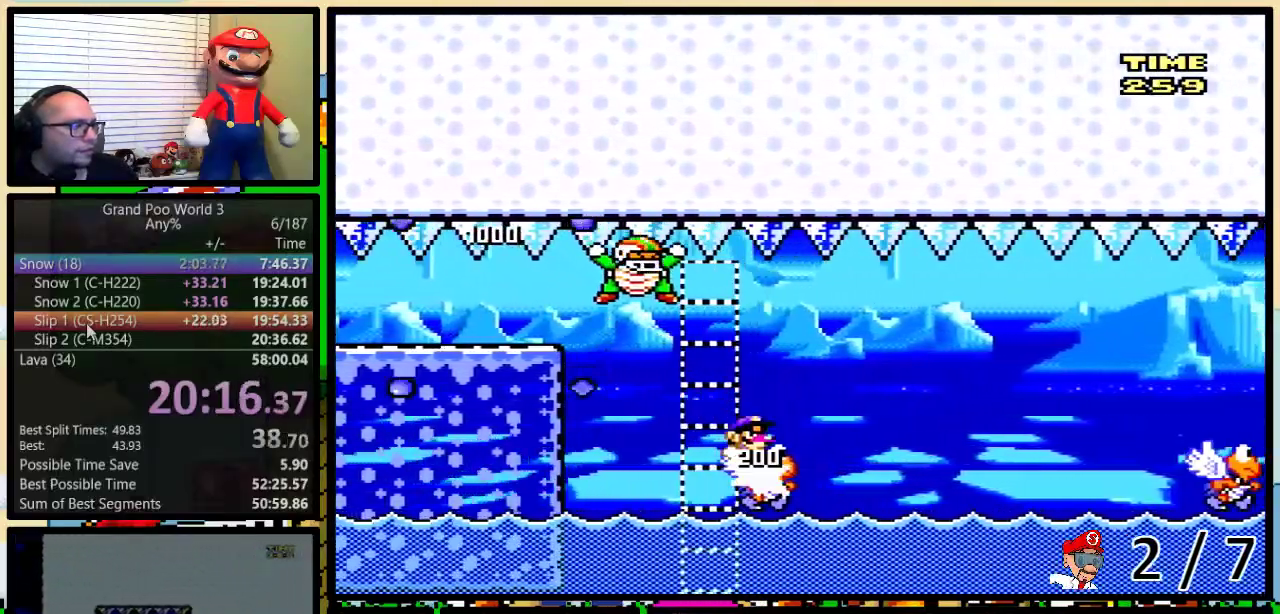
{"buttons": ["Y"], "events": [[100, "B", "up"], [233, "B", "down"], [467, "B", "up"]]}
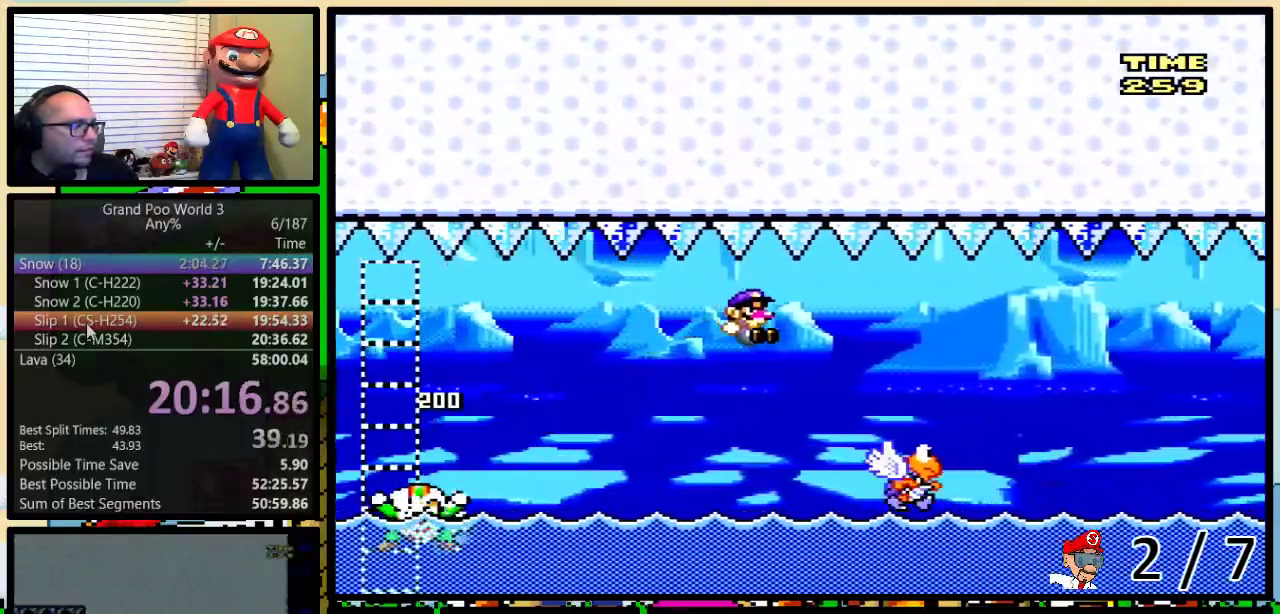
{"buttons": ["B", "Y"], "events": [[100, "B", "down"], [317, "B", "up"], [450, "B", "down"]]}
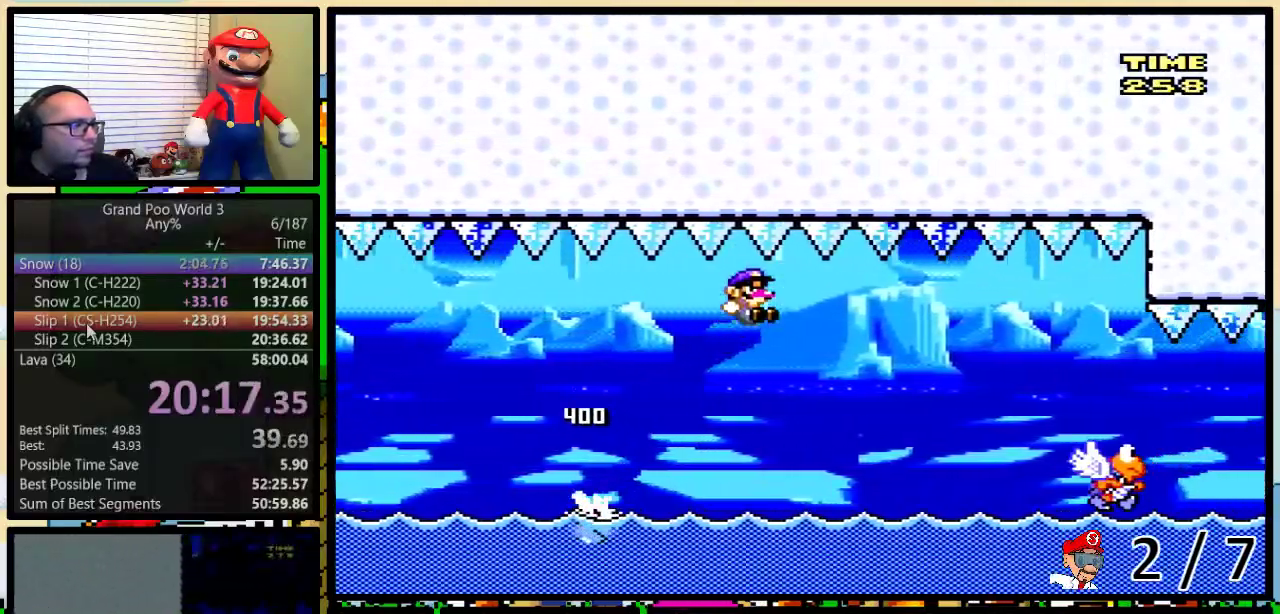
{"buttons": ["Y"], "events": [[383, "B", "up"]]}
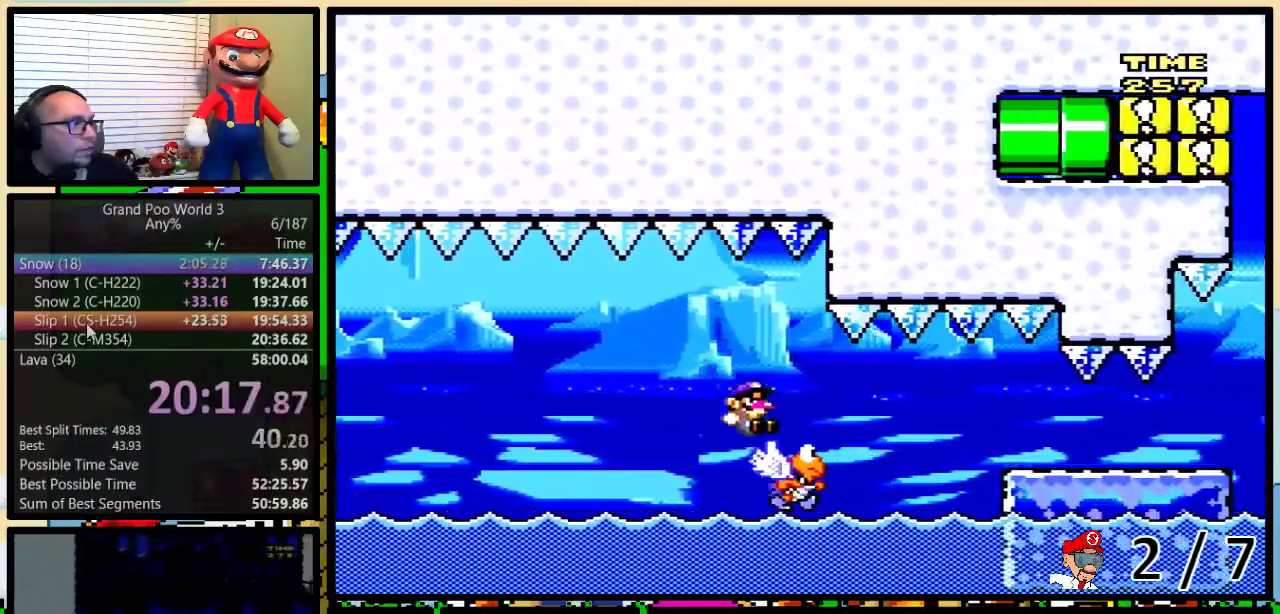
{"buttons": ["Y"], "events": [[167, "B", "down"], [417, "B", "up"]]}
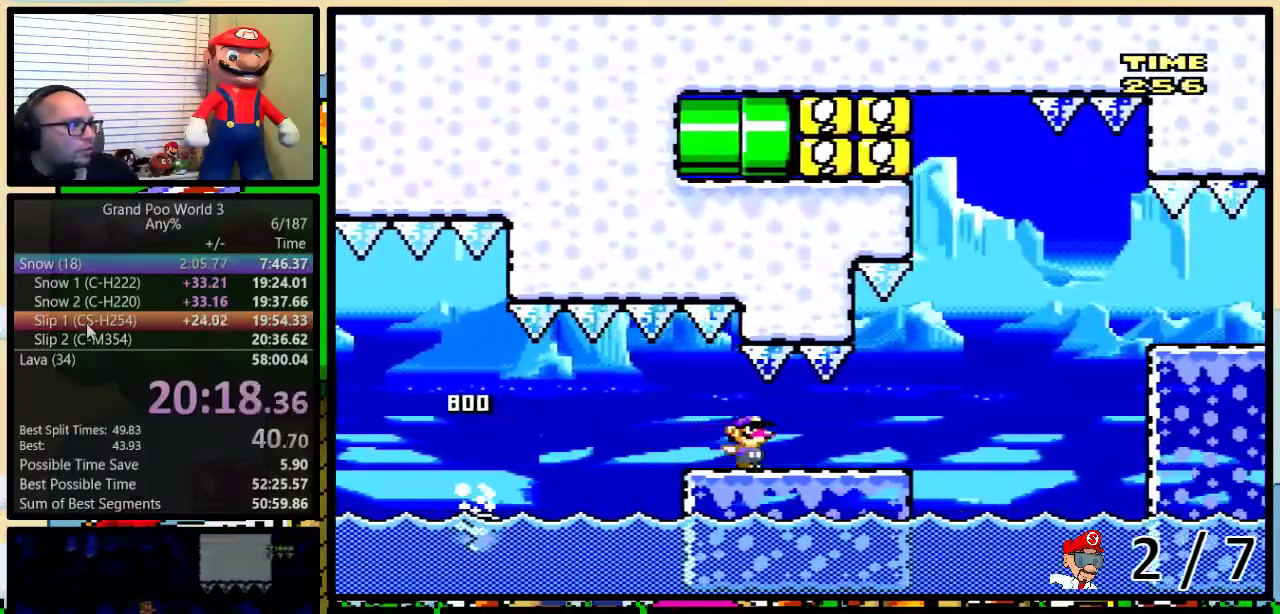
{"buttons": ["A", "Y"], "events": [[200, "A", "down"]]}
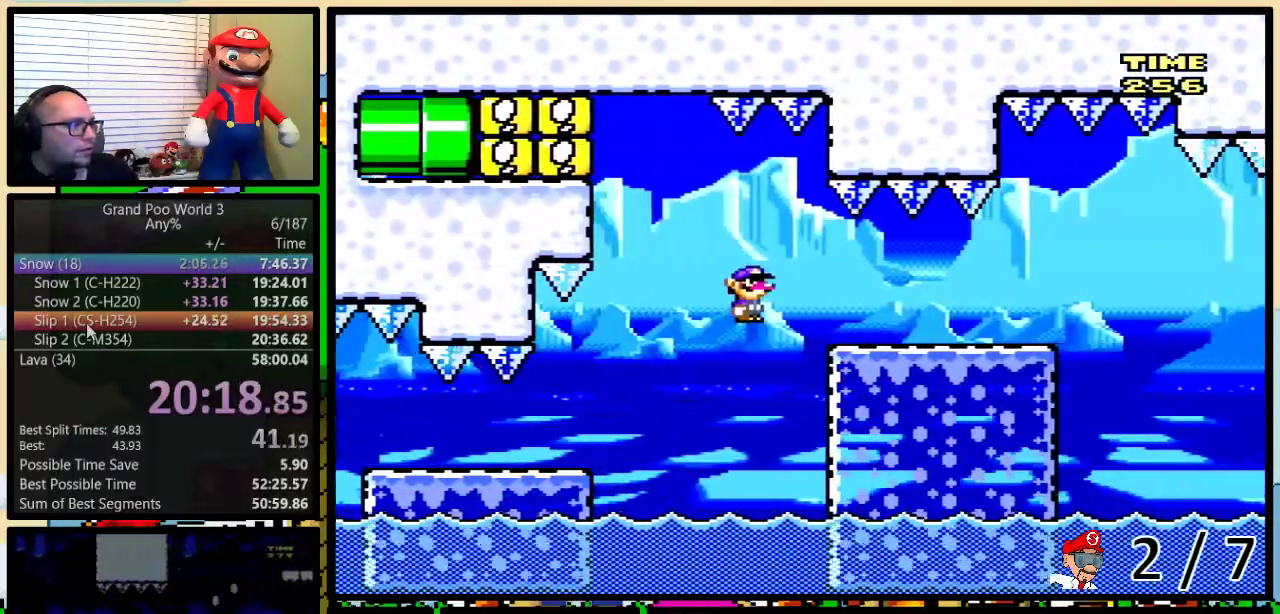
{"buttons": ["Y"], "events": [[17, "A", "up"]]}
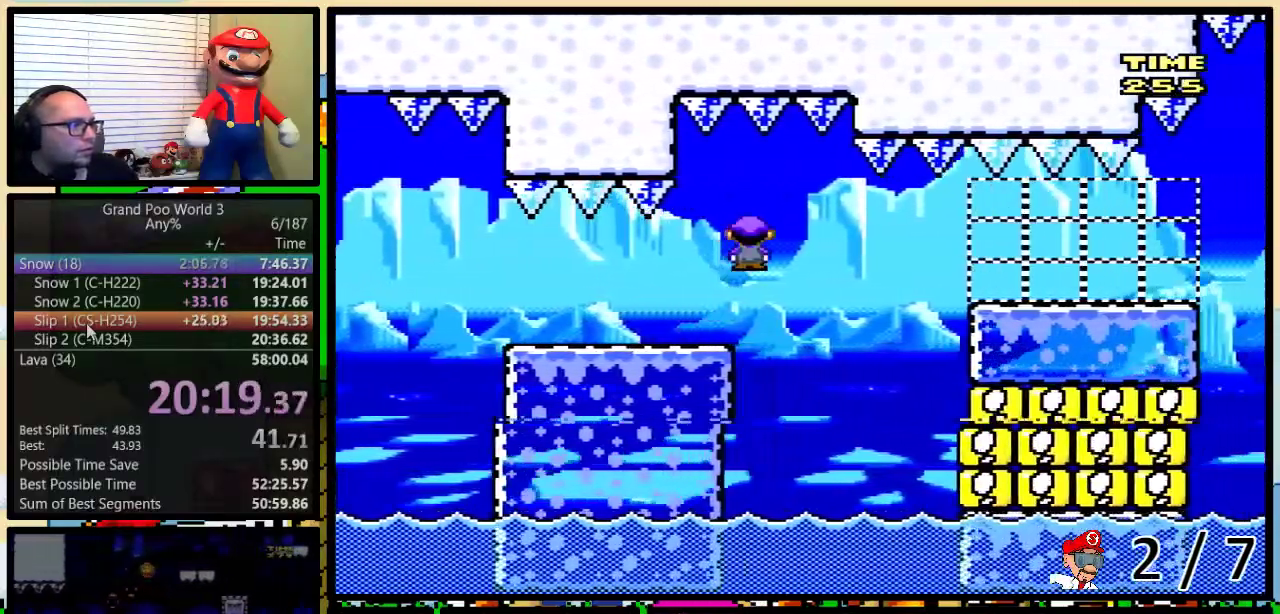
{"buttons": ["Y"], "events": [[133, "A", "down"], [383, "A", "up"]]}